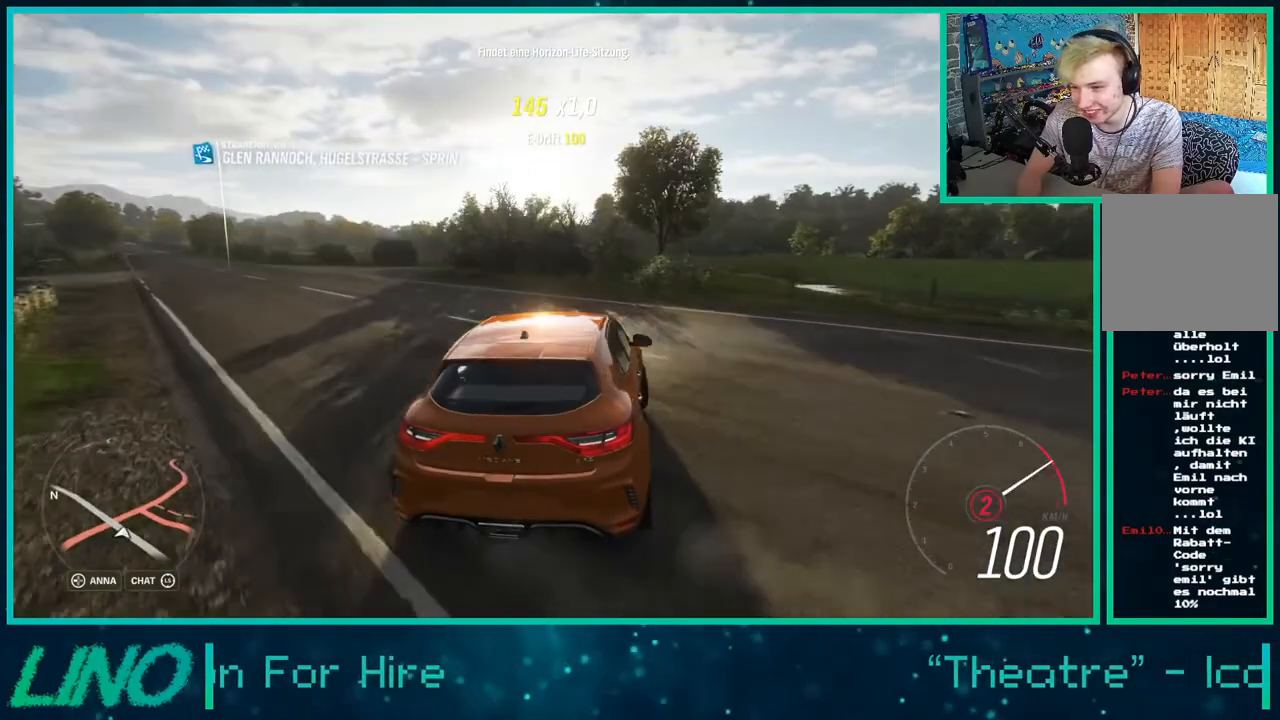
Gameplay with a controller (Xbox layout); each line is a JSON object with the inputs held at the frame after it. "events" lists button and stick changes between this image and that frame as [ms after this image, input, new state], when the widget could be followed in between. Not read: L1 R1.
{"buttons": ["A", "X", "R2"], "left_stick": "left", "right_stick": "center", "events": [[133, "left_stick", "down-left"], [450, "A", "down"], [467, "X", "down"], [500, "left_stick", "left"]]}
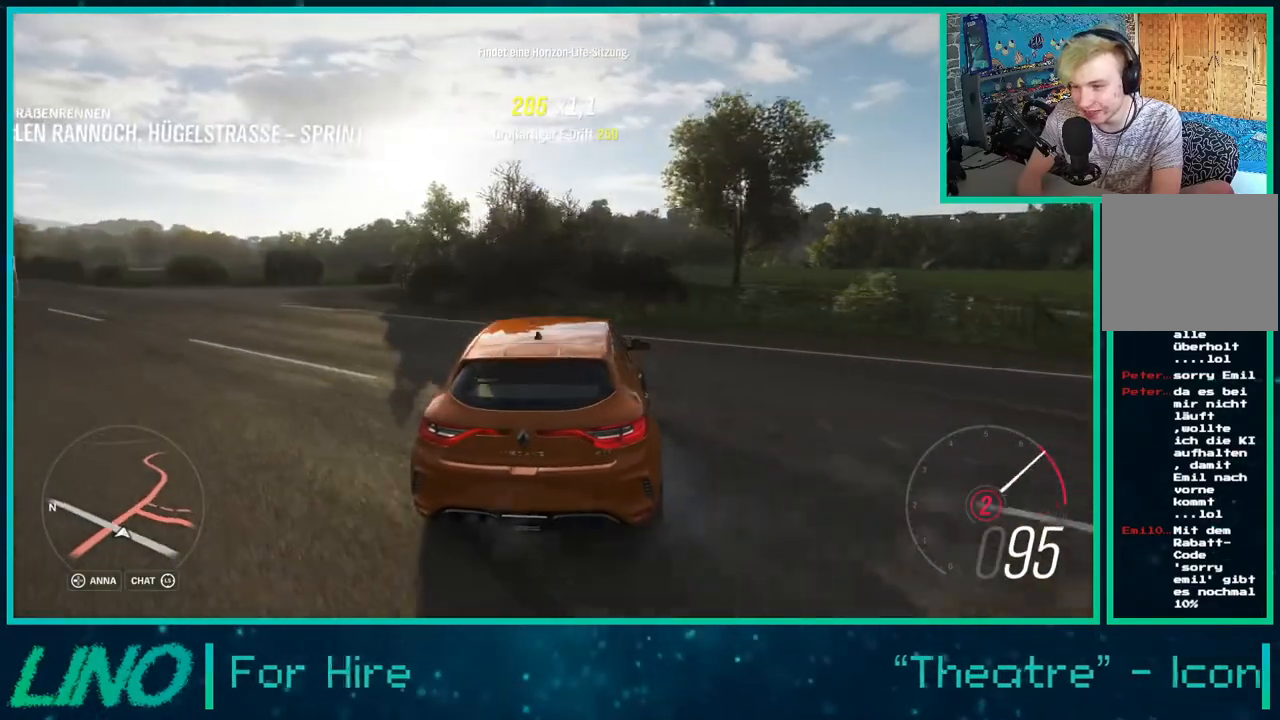
{"buttons": ["A", "X", "R2"], "left_stick": "down-left", "right_stick": "center", "events": [[167, "left_stick", "down-left"]]}
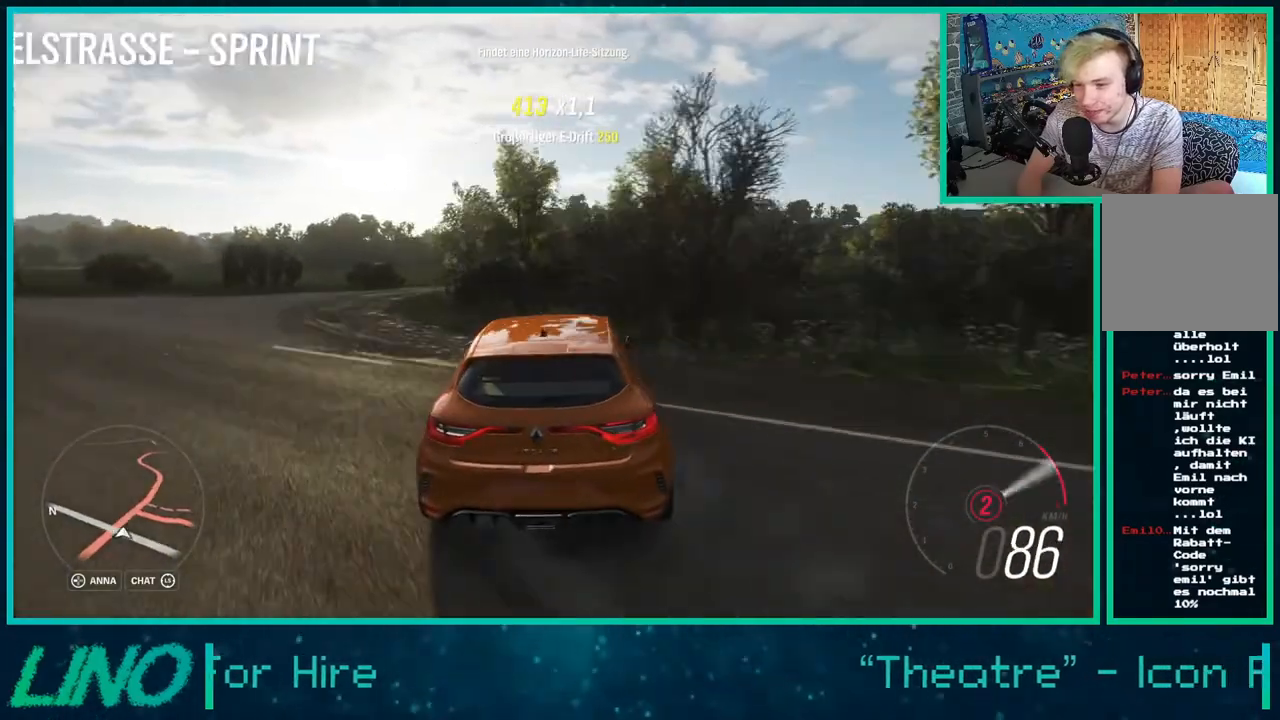
{"buttons": ["R2"], "left_stick": "center", "right_stick": "center", "events": [[200, "X", "up"], [233, "A", "up"], [300, "left_stick", "center"]]}
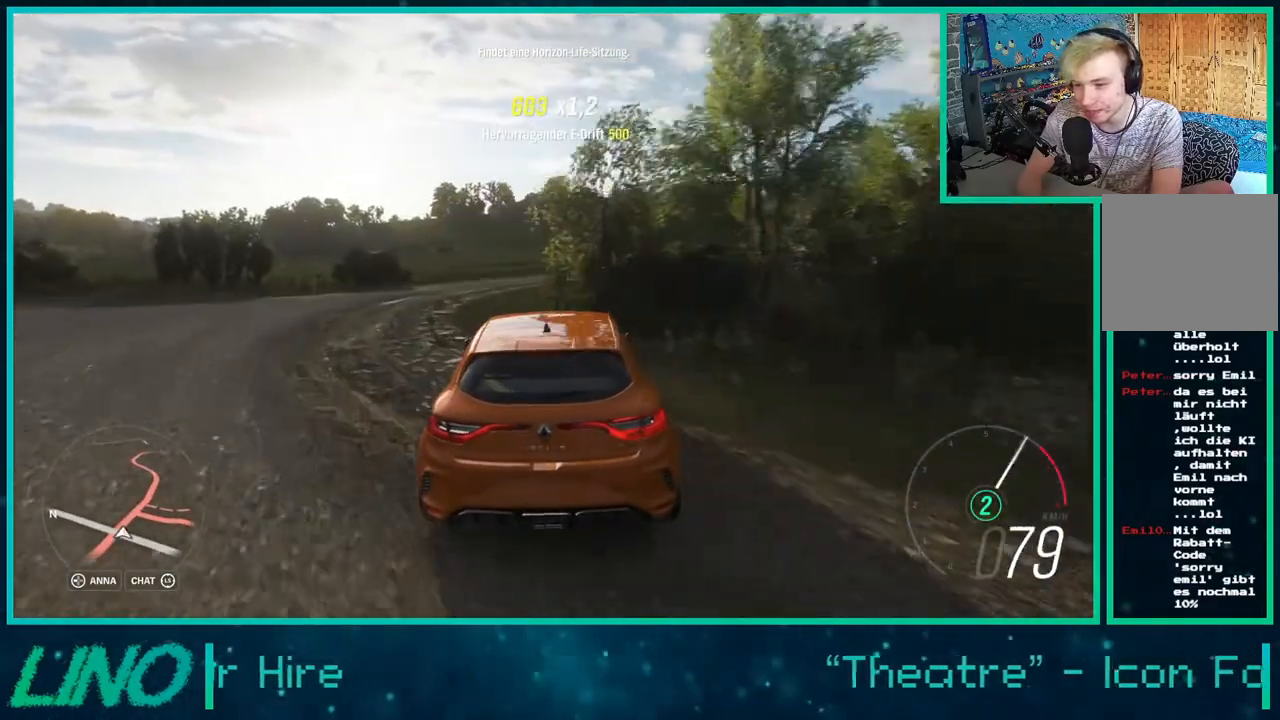
{"buttons": ["R2"], "left_stick": "right", "right_stick": "center", "events": [[50, "left_stick", "right"]]}
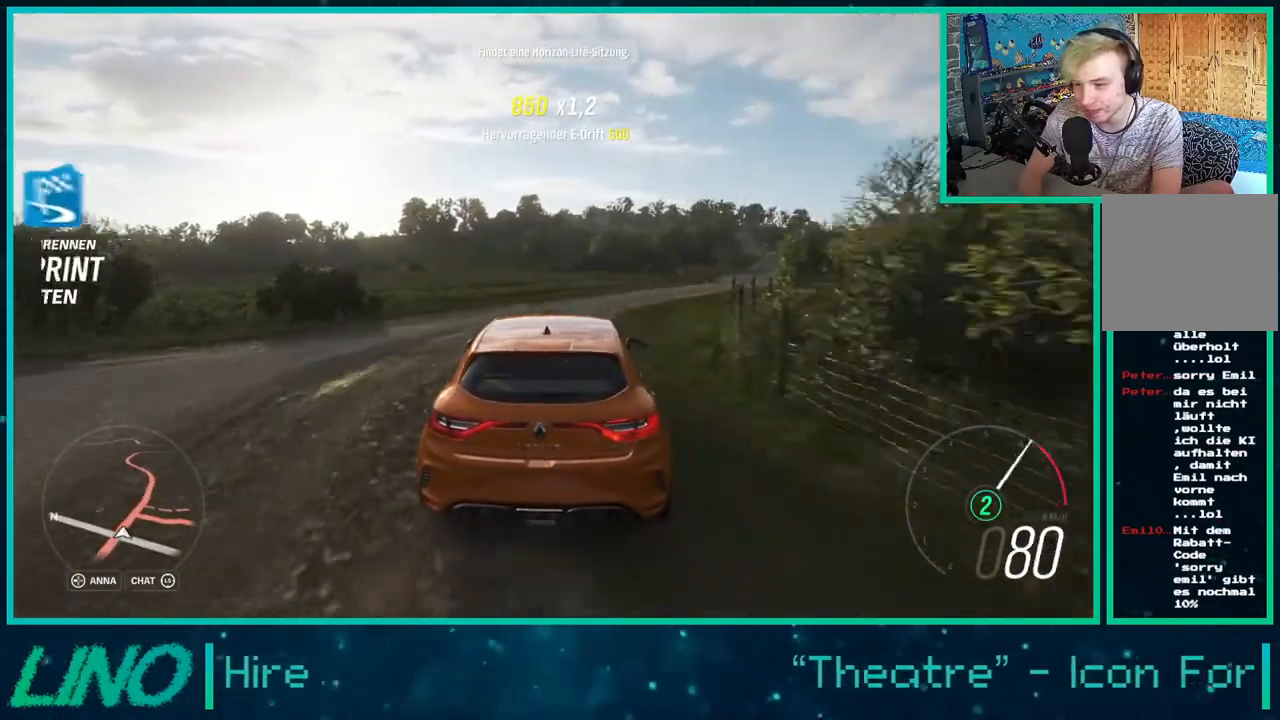
{"buttons": ["R2"], "left_stick": "right", "right_stick": "center", "events": []}
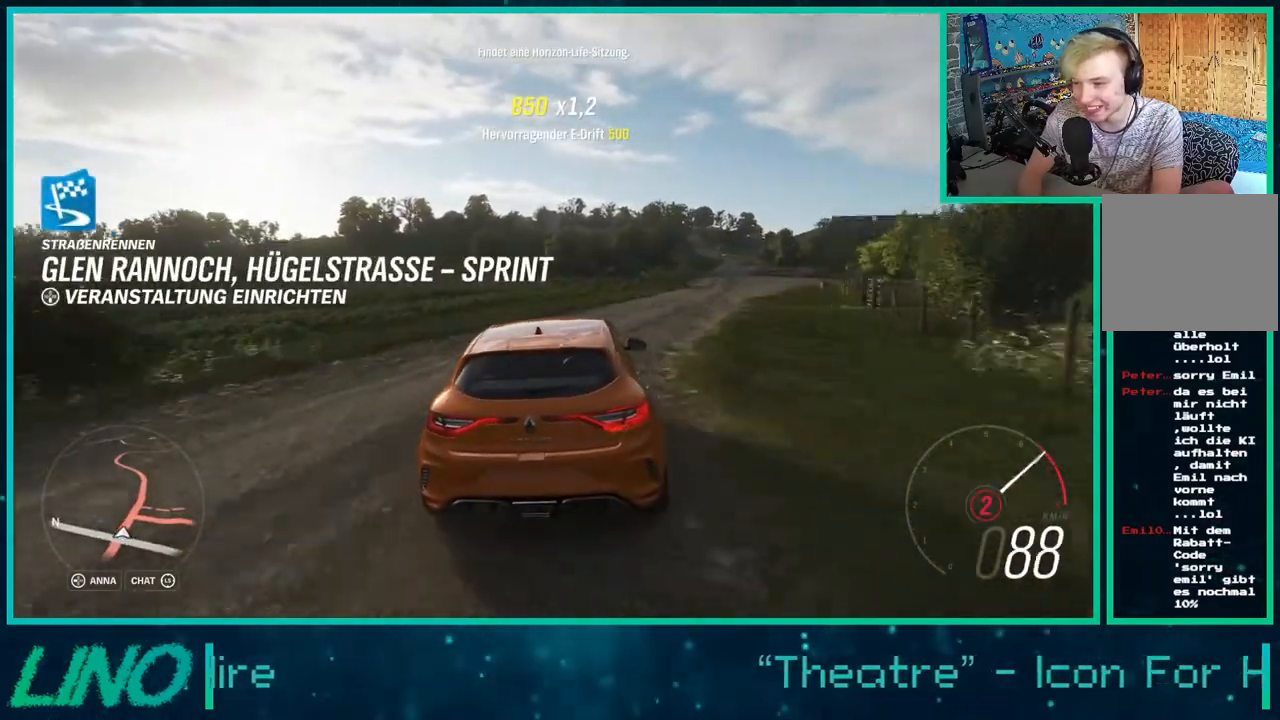
{"buttons": ["R2"], "left_stick": "center", "right_stick": "center", "events": [[167, "left_stick", "center"], [317, "X", "down"], [383, "left_stick", "right"], [417, "X", "up"], [483, "left_stick", "center"]]}
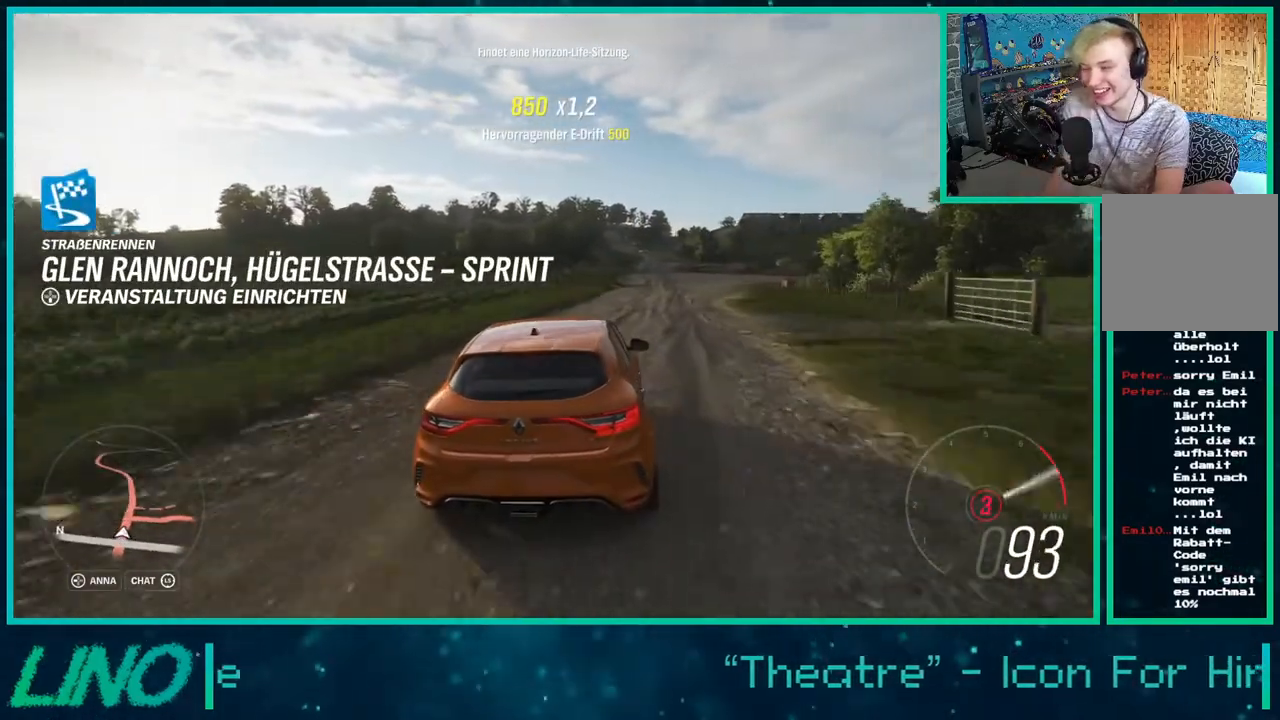
{"buttons": ["R2"], "left_stick": "center", "right_stick": "center", "events": []}
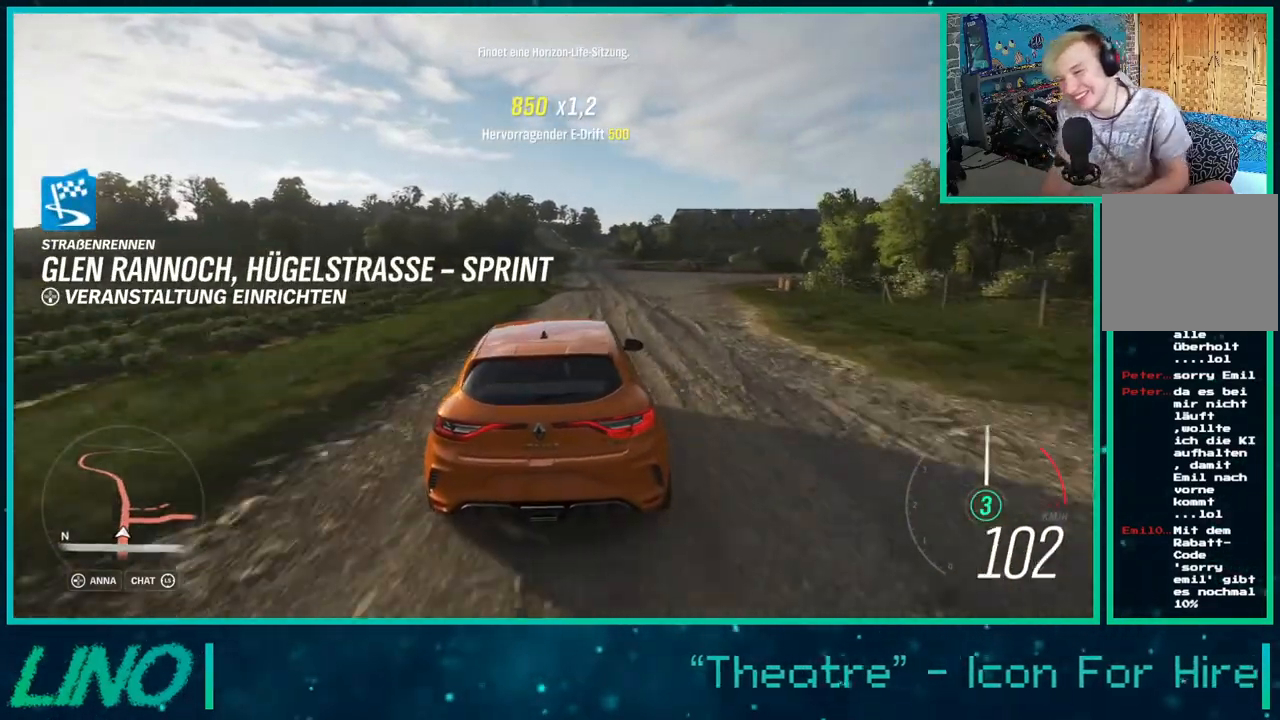
{"buttons": ["R2"], "left_stick": "center", "right_stick": "center", "events": []}
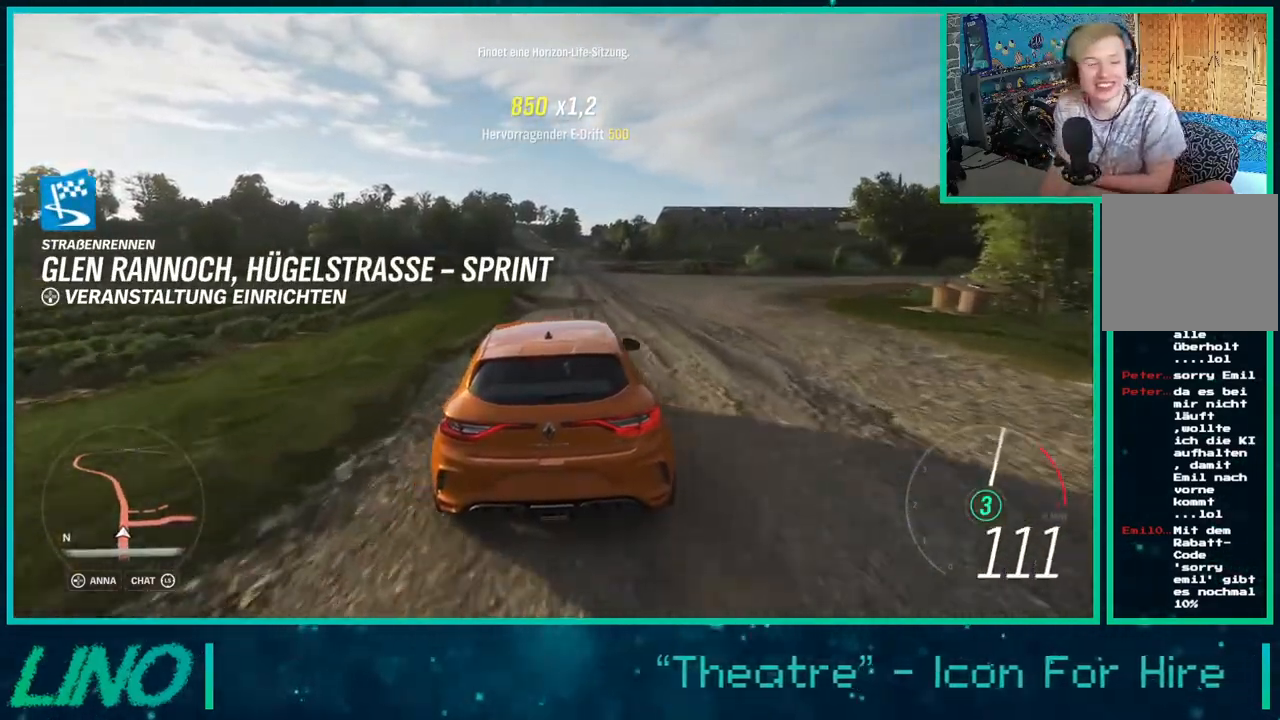
{"buttons": ["R2"], "left_stick": "center", "right_stick": "center", "events": []}
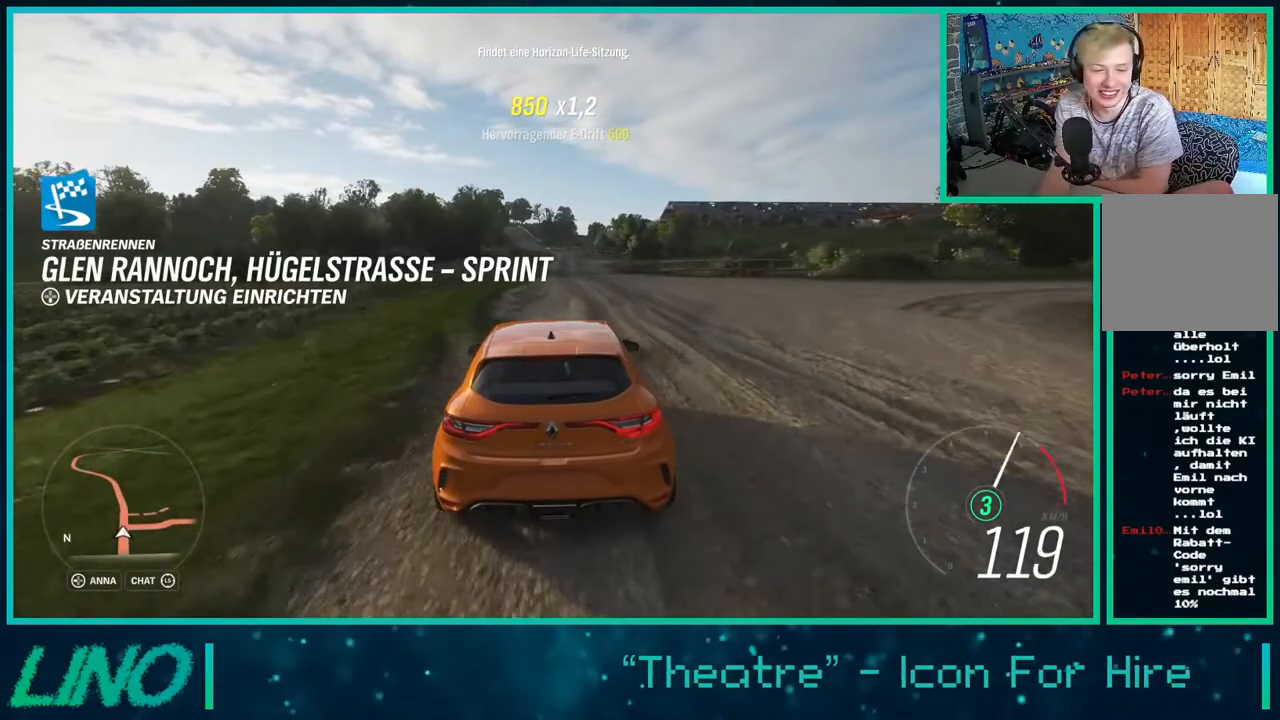
{"buttons": ["R2"], "left_stick": "center", "right_stick": "center", "events": []}
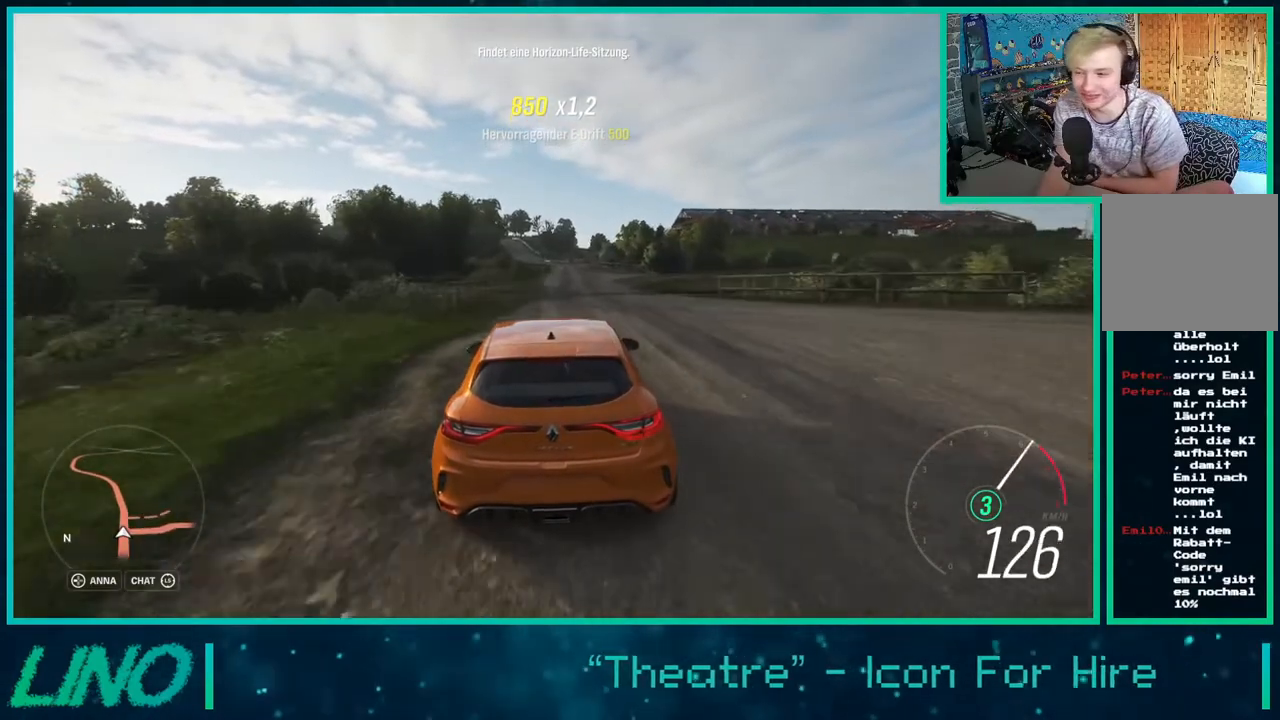
{"buttons": ["R2"], "left_stick": "center", "right_stick": "center", "events": []}
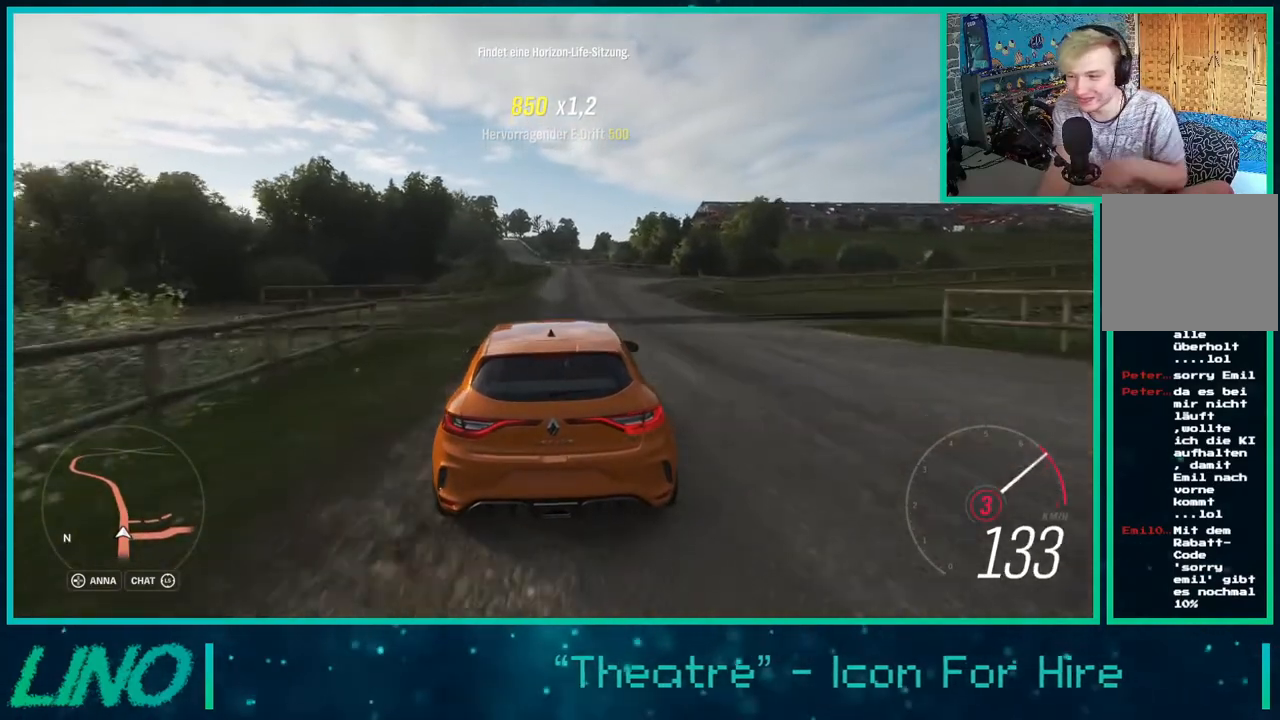
{"buttons": ["R2"], "left_stick": "center", "right_stick": "center", "events": [[150, "X", "down"], [250, "X", "up"], [317, "left_stick", "up-right"], [467, "left_stick", "center"]]}
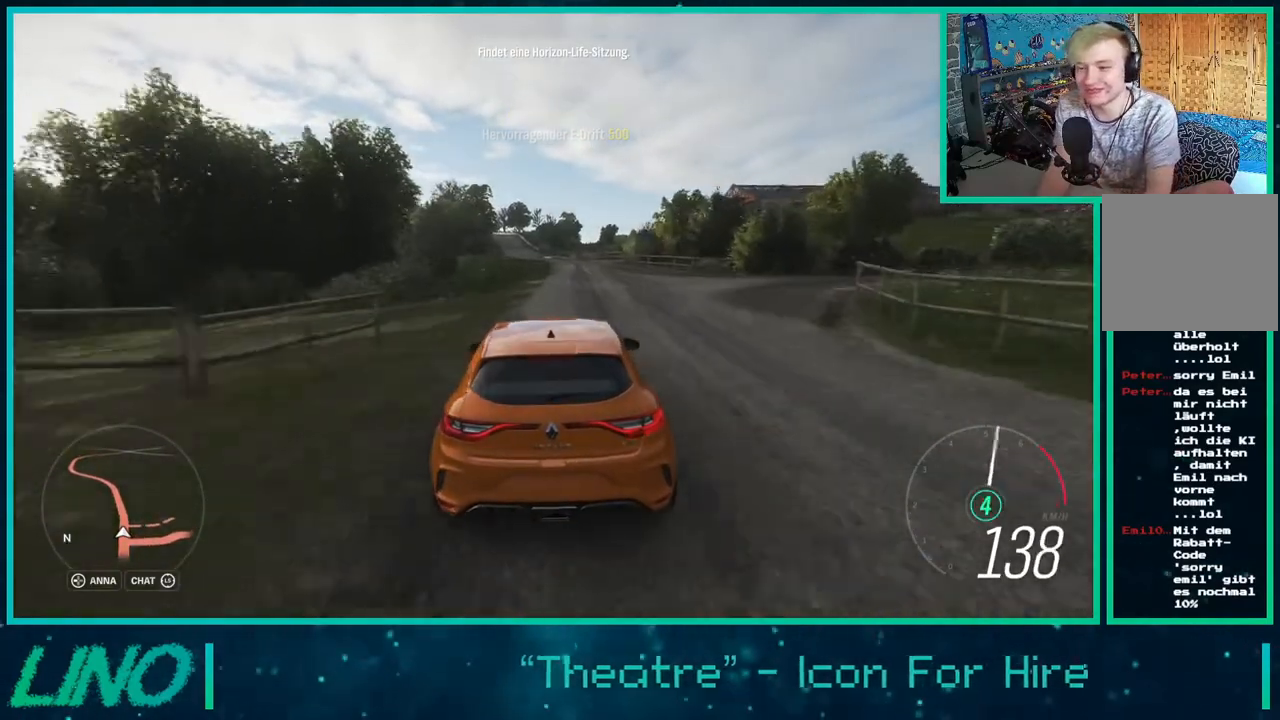
{"buttons": ["R2"], "left_stick": "left", "right_stick": "center", "events": [[217, "left_stick", "left"]]}
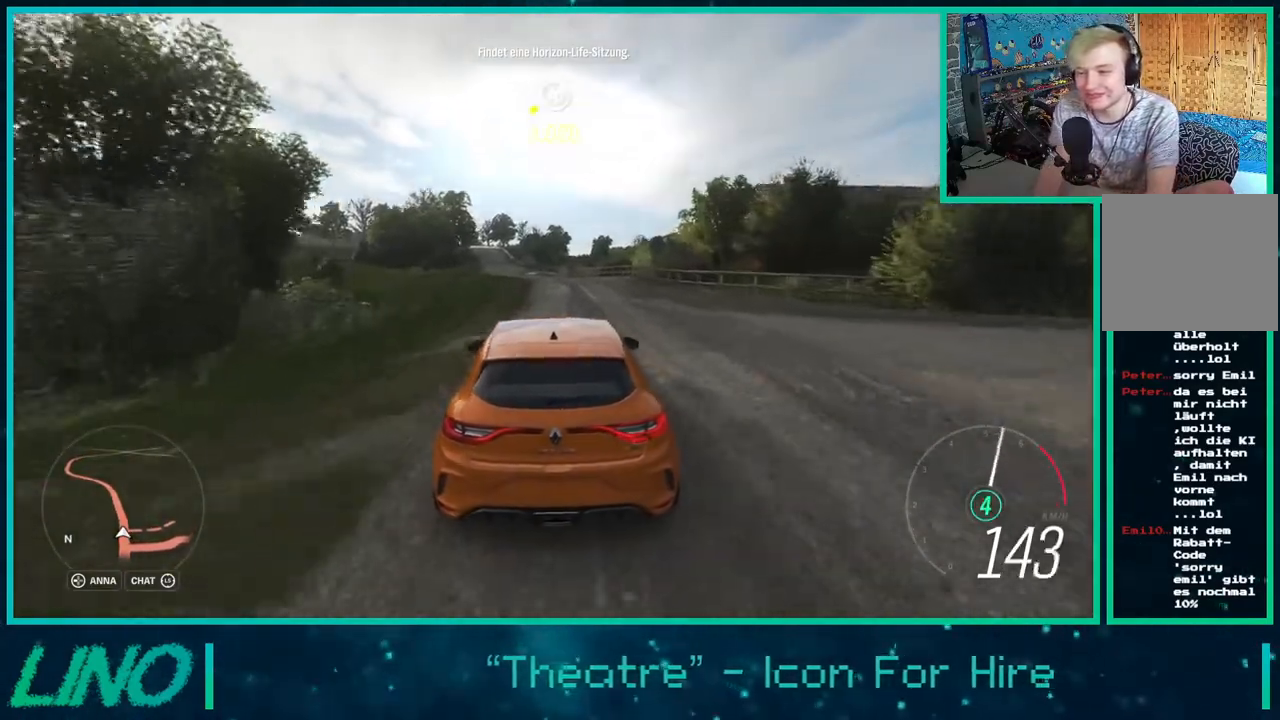
{"buttons": ["R2"], "left_stick": "down-left", "right_stick": "center", "events": [[150, "left_stick", "center"], [500, "left_stick", "down-left"]]}
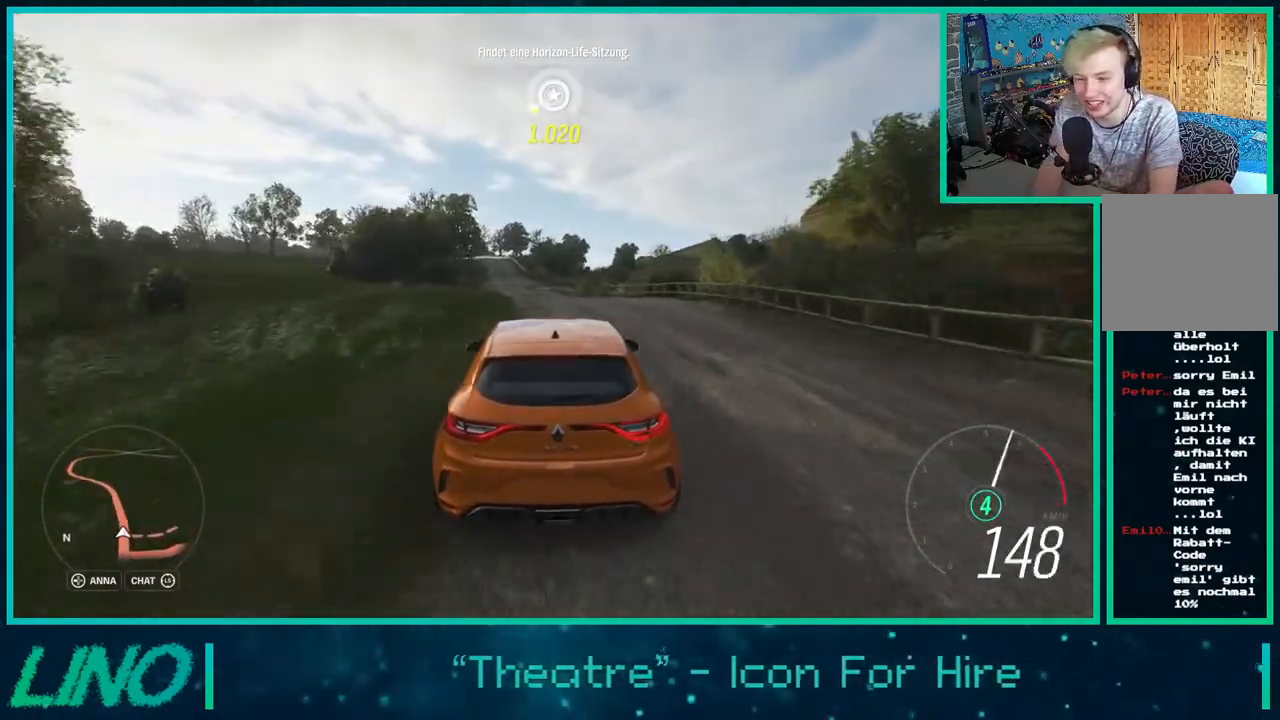
{"buttons": ["R2"], "left_stick": "center", "right_stick": "center", "events": [[183, "left_stick", "center"]]}
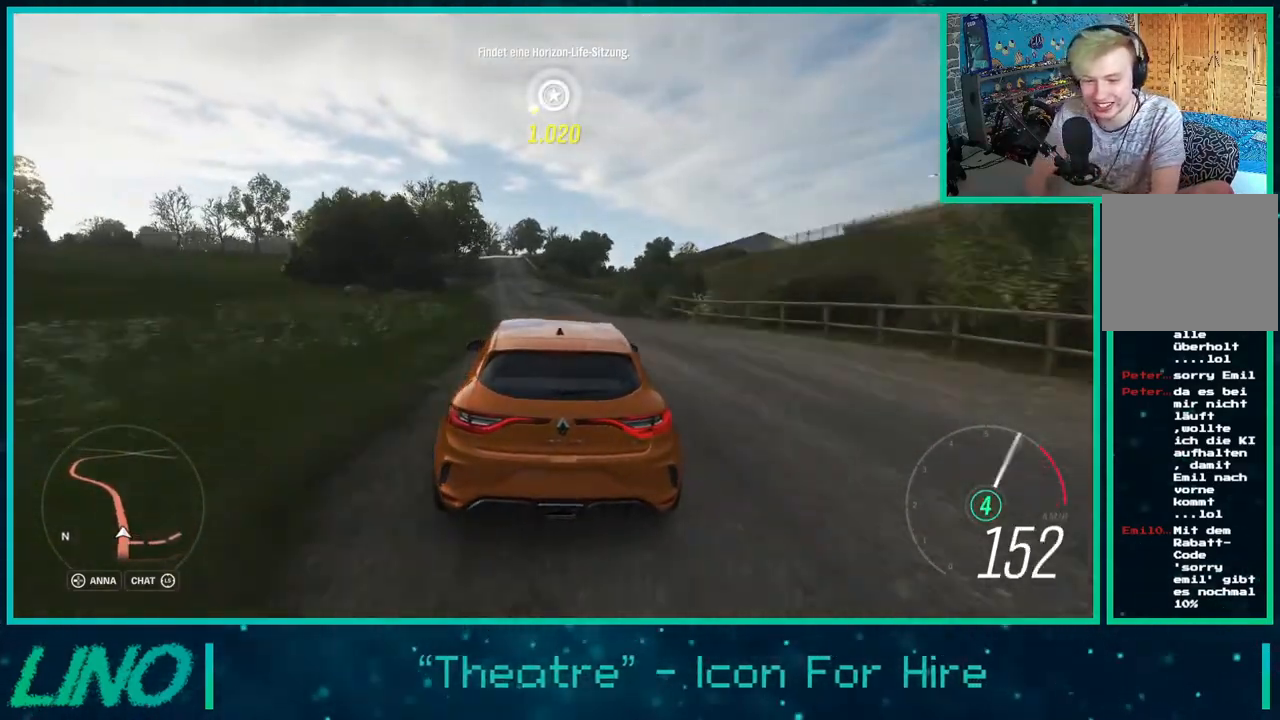
{"buttons": ["R2"], "left_stick": "down-left", "right_stick": "center", "events": [[450, "left_stick", "down-left"]]}
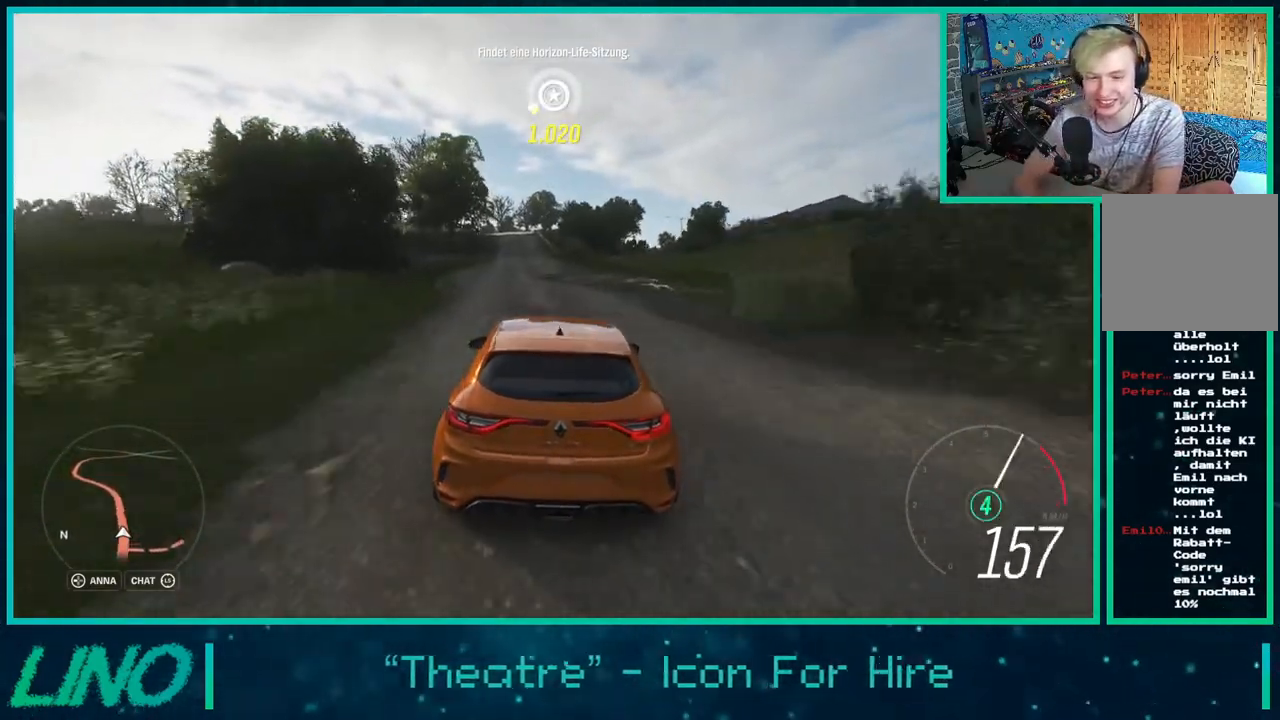
{"buttons": ["R2"], "left_stick": "center", "right_stick": "center", "events": [[67, "left_stick", "center"]]}
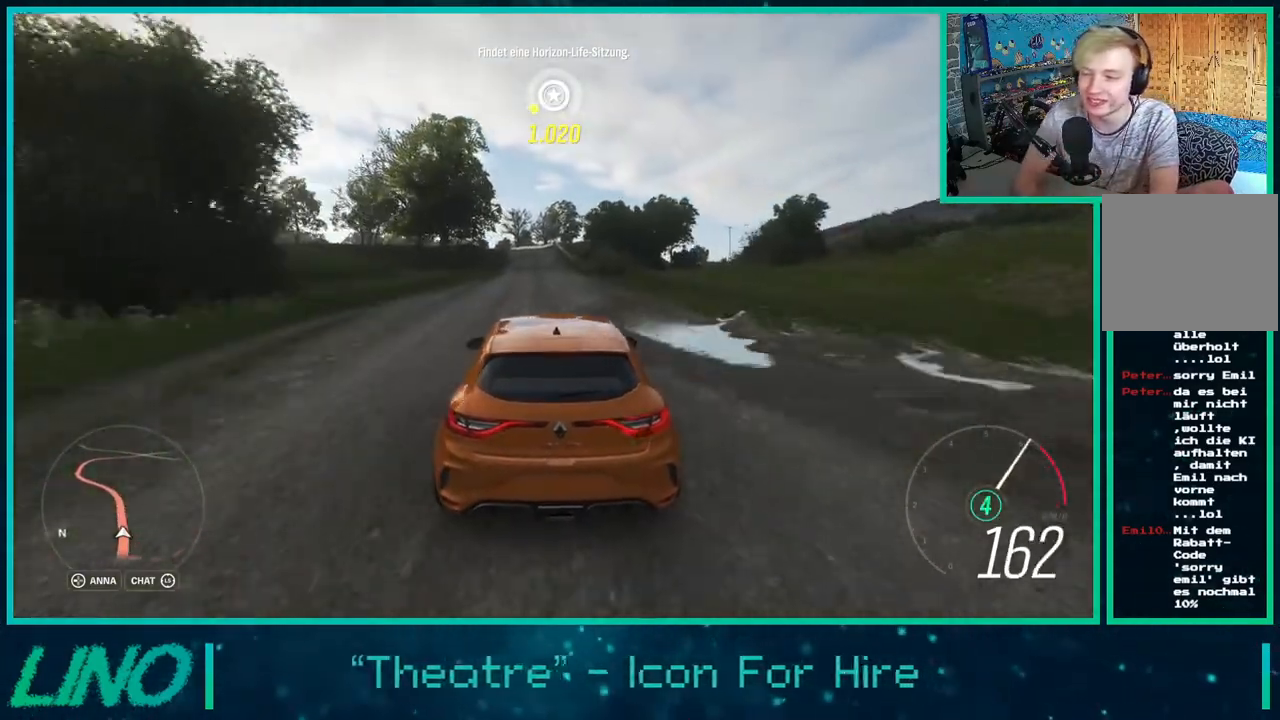
{"buttons": ["R2"], "left_stick": "down-left", "right_stick": "center", "events": [[450, "left_stick", "down-left"]]}
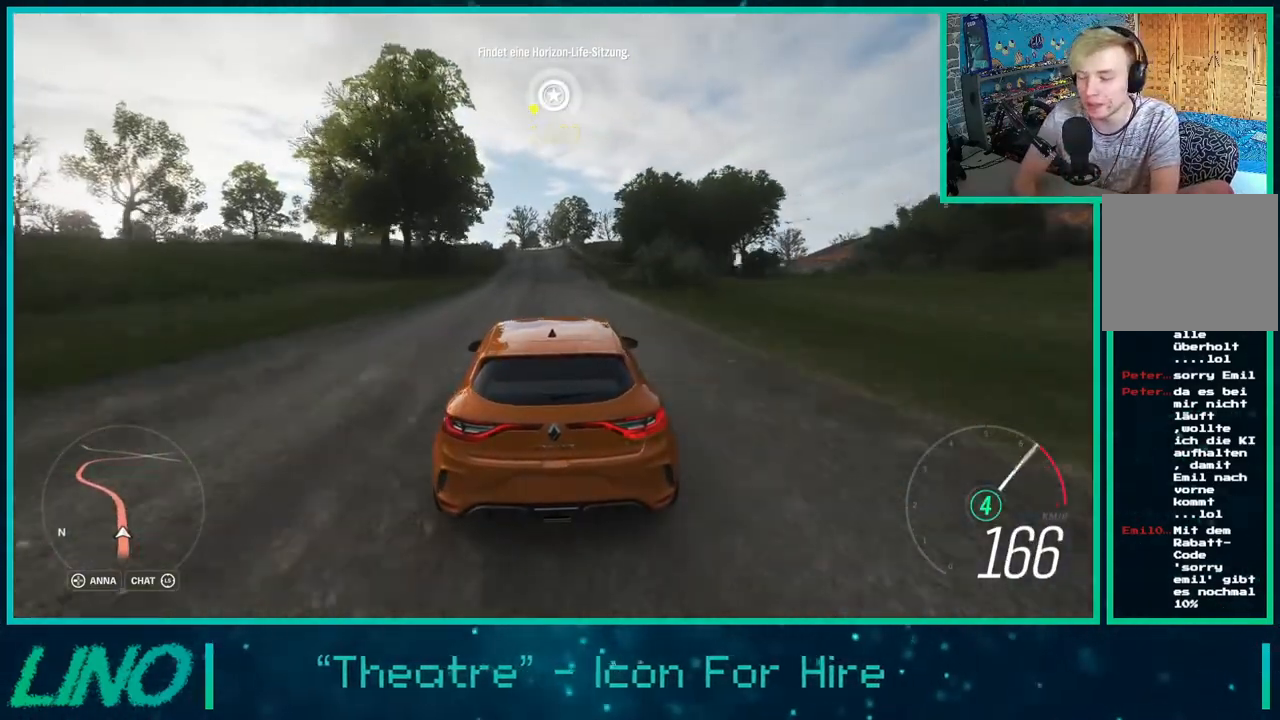
{"buttons": ["R2"], "left_stick": "center", "right_stick": "center", "events": [[100, "left_stick", "center"]]}
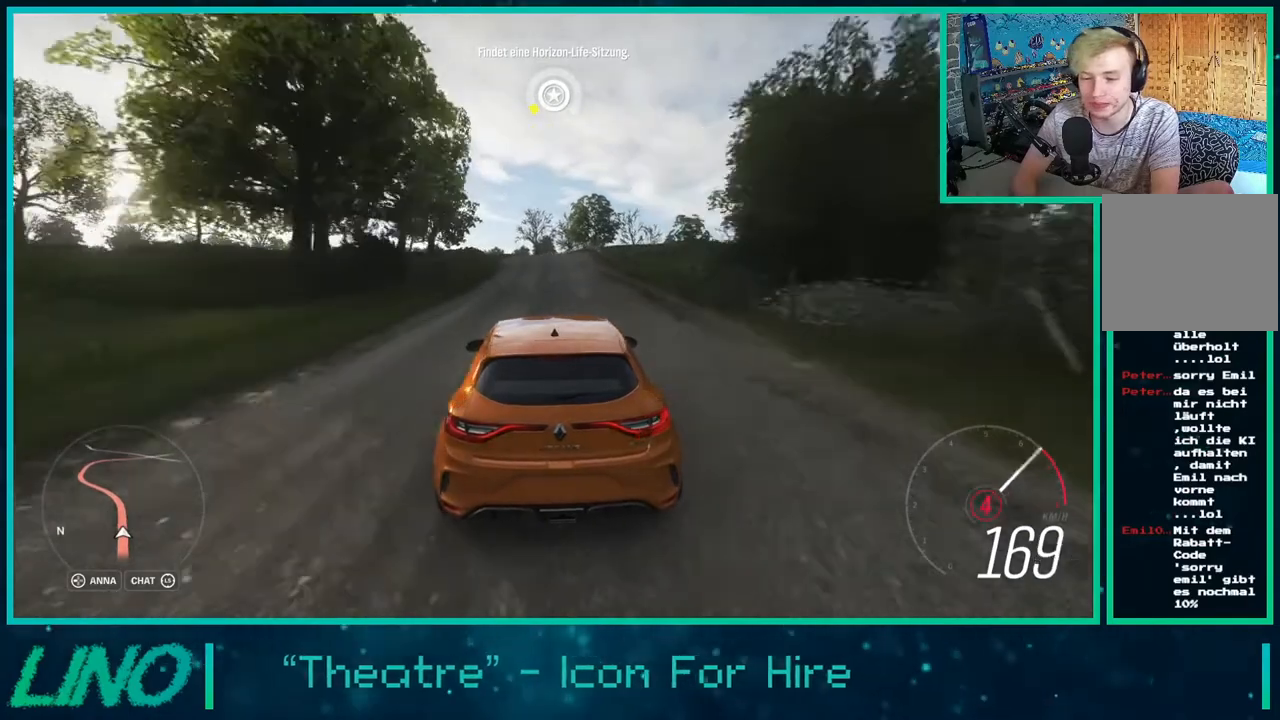
{"buttons": ["R2"], "left_stick": "center", "right_stick": "center", "events": [[133, "left_stick", "right"], [250, "left_stick", "center"]]}
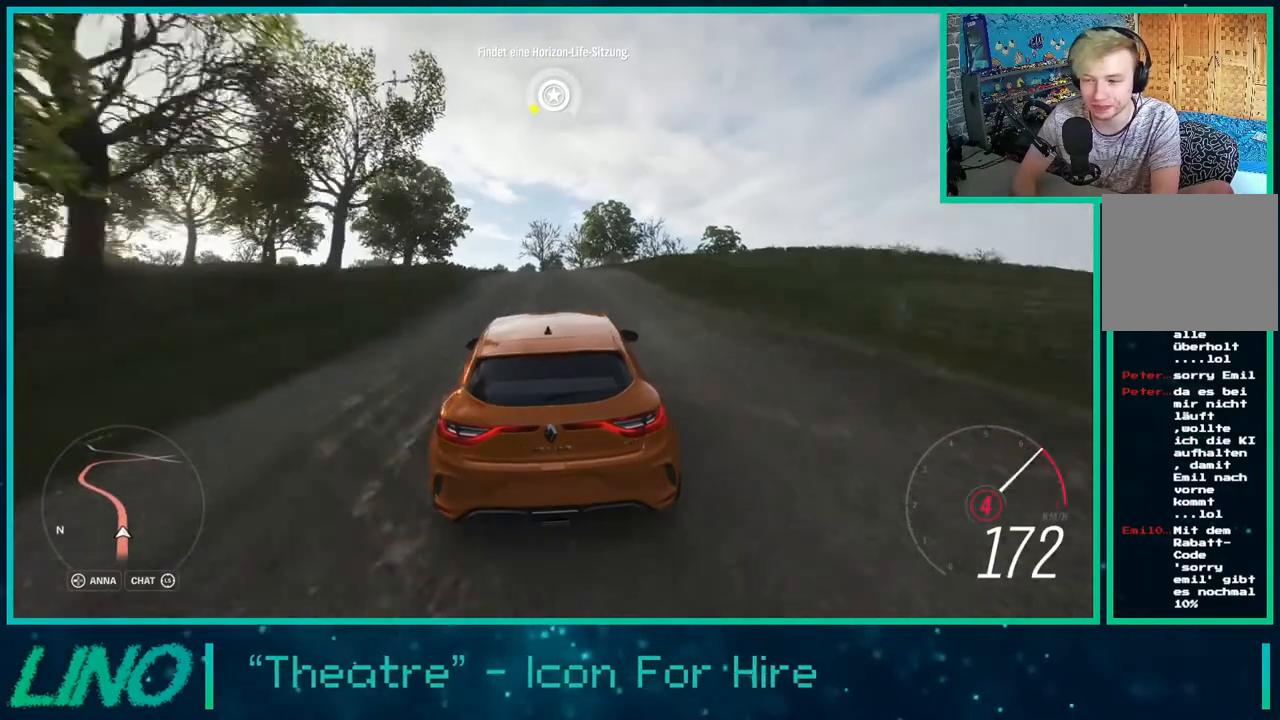
{"buttons": ["R2"], "left_stick": "center", "right_stick": "center", "events": [[100, "left_stick", "down-left"], [250, "left_stick", "center"]]}
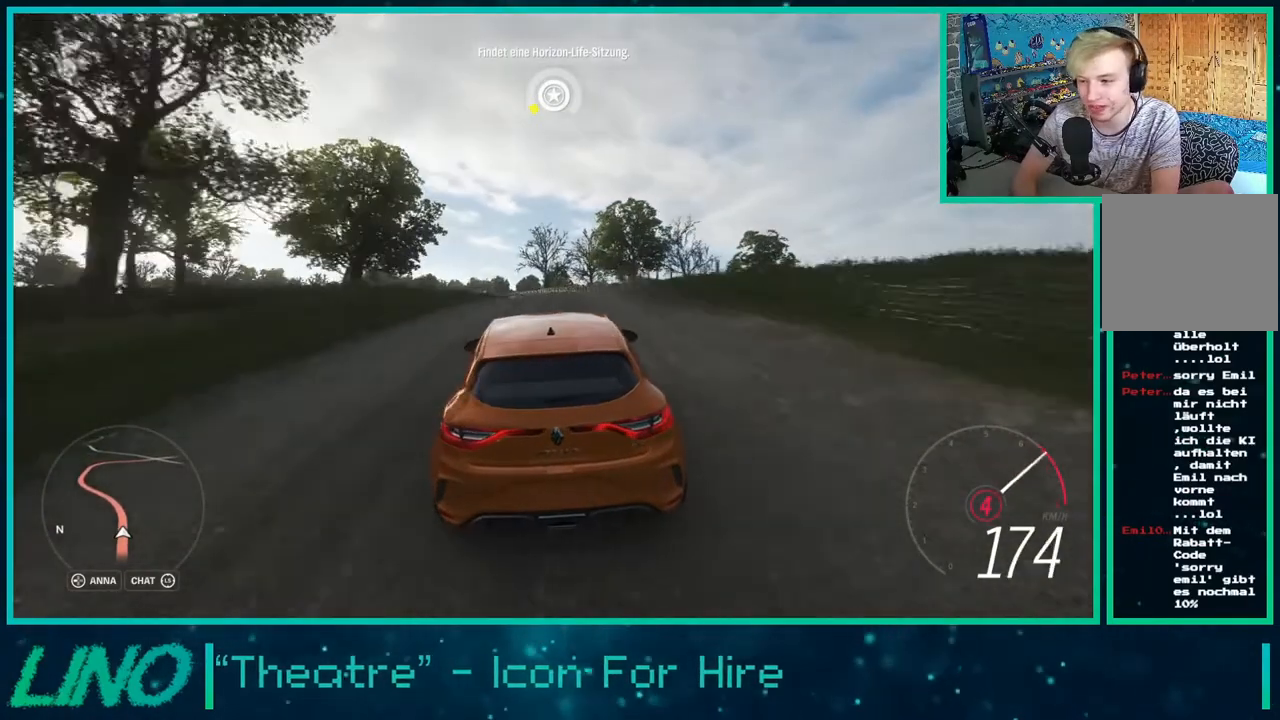
{"buttons": ["R2"], "left_stick": "down-left", "right_stick": "center", "events": [[67, "X", "down"], [150, "left_stick", "down-left"], [183, "X", "up"]]}
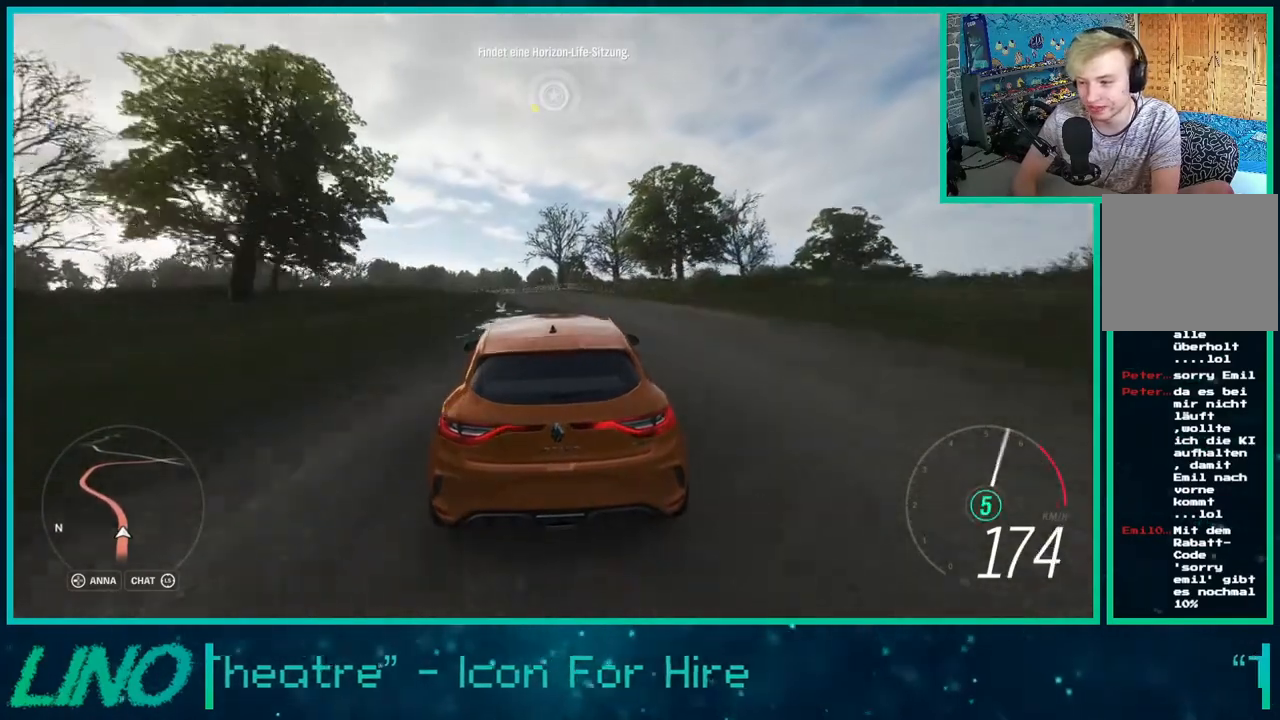
{"buttons": ["R2"], "left_stick": "down-left", "right_stick": "center", "events": []}
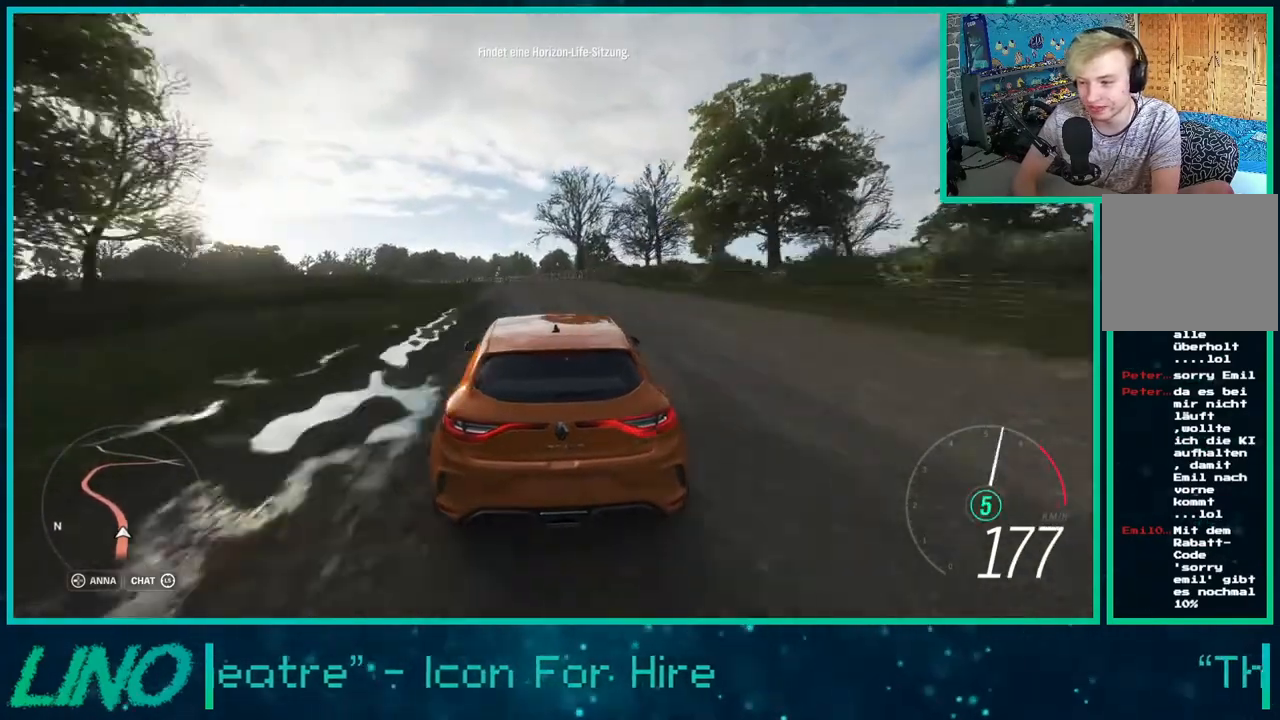
{"buttons": ["R2"], "left_stick": "down-left", "right_stick": "up", "events": [[367, "right_stick", "up"]]}
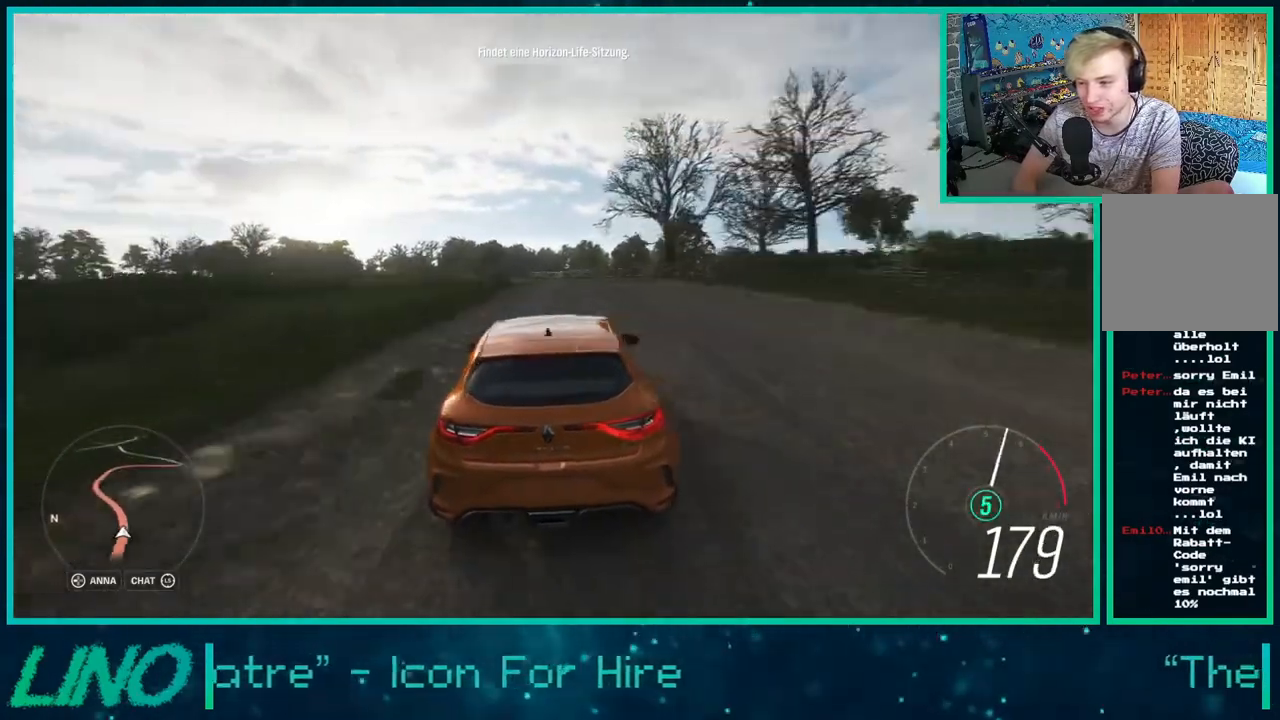
{"buttons": ["R2"], "left_stick": "down-left", "right_stick": "up", "events": []}
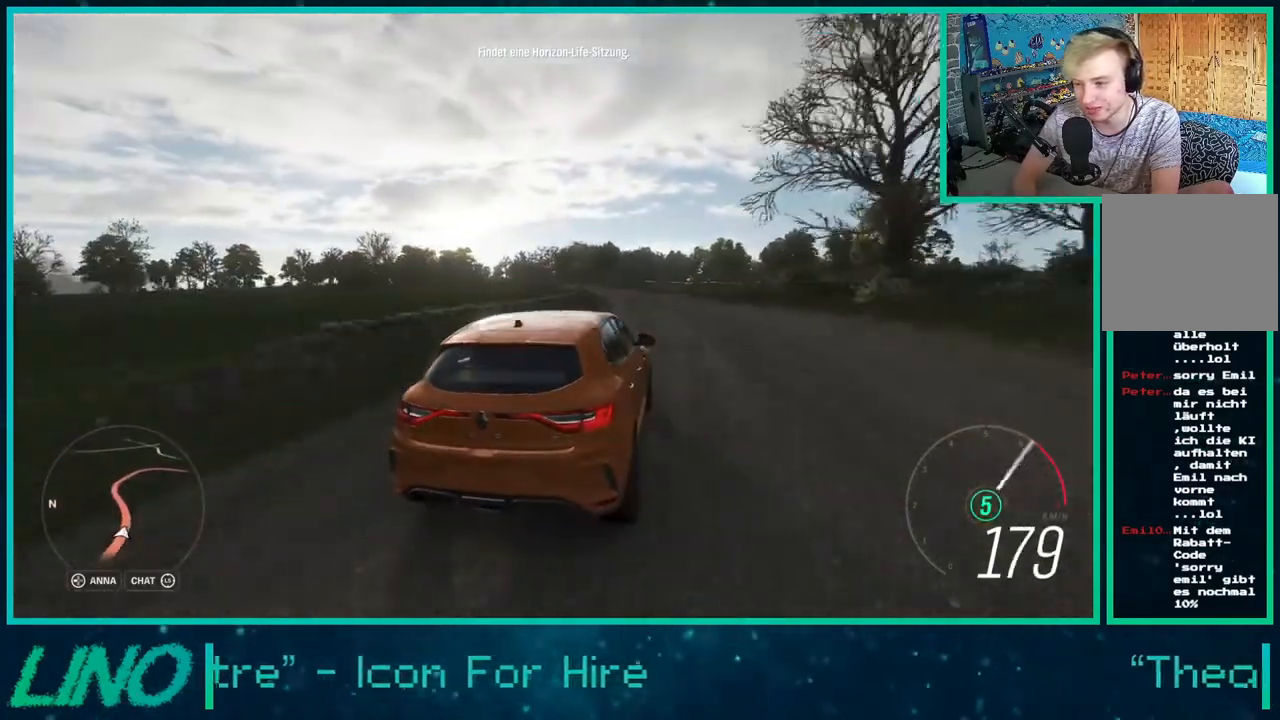
{"buttons": ["R2"], "left_stick": "down-left", "right_stick": "up", "events": []}
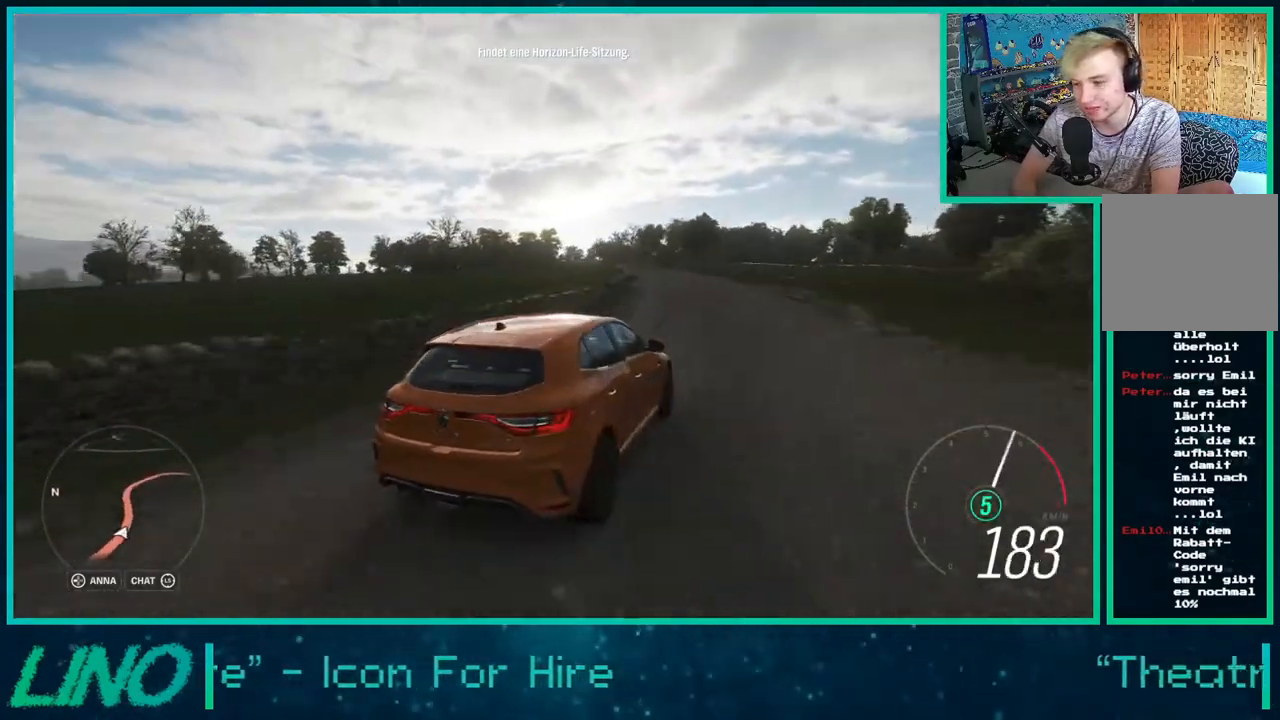
{"buttons": ["R2"], "left_stick": "down-left", "right_stick": "up", "events": []}
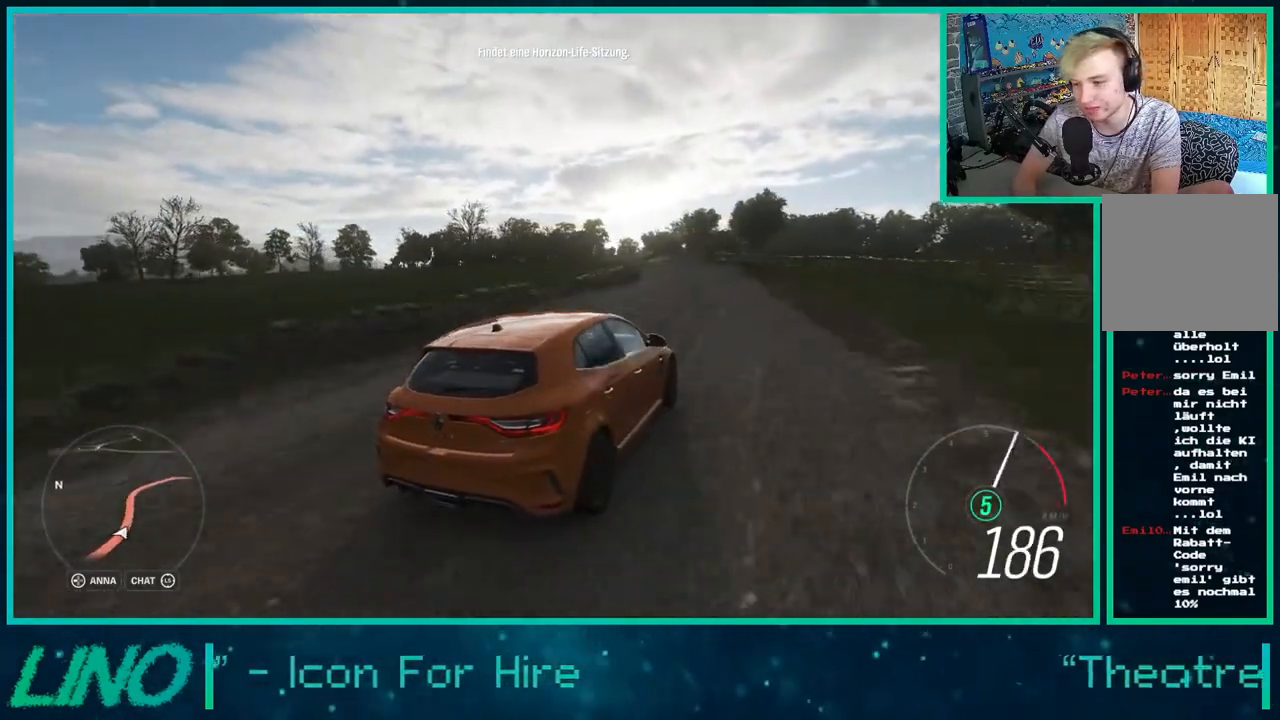
{"buttons": ["R2"], "left_stick": "down-left", "right_stick": "up", "events": []}